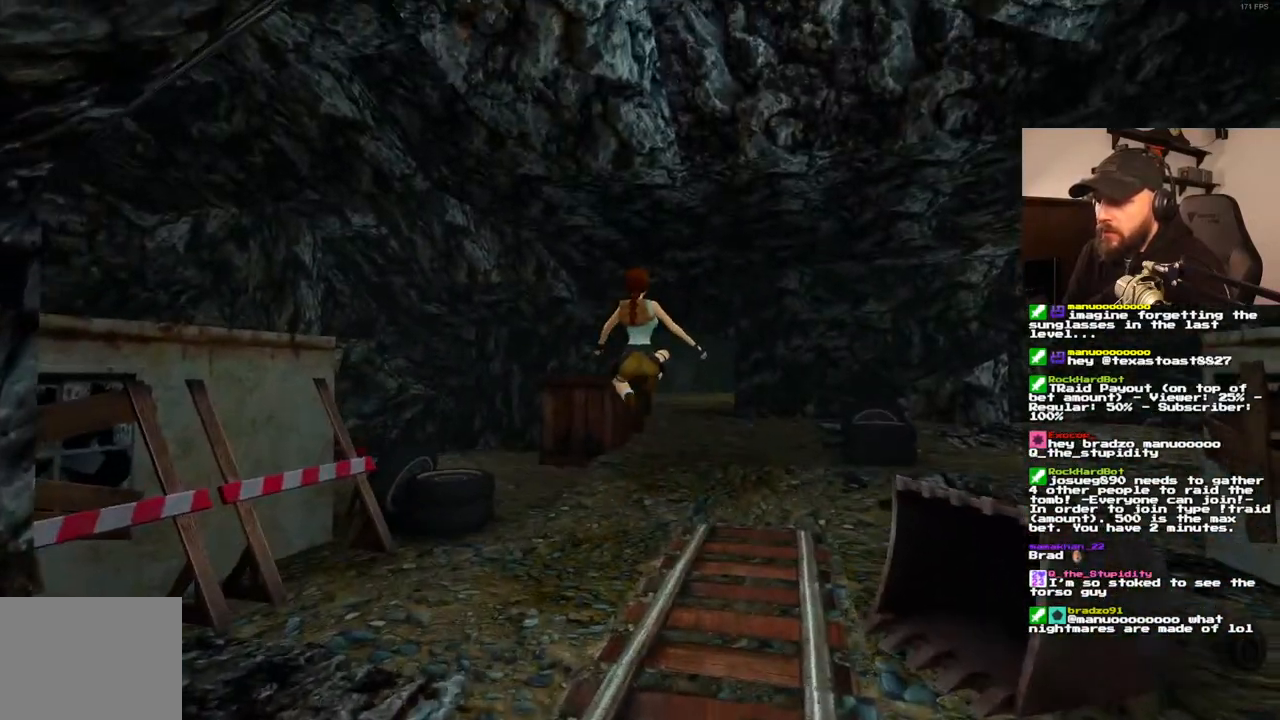
Gameplay with a controller (PlayStation layout); each line is a JSON object with the inputs held at the frame after it. "events" lists button and stick changes between this image and that frame as [ms after this image, input, new state], when the widget could be followed in between. Not read: L3 R3.
{"buttons": ["SQUARE", "DPAD_UP"], "left_stick": "center", "right_stick": "center", "events": [[33, "DPAD_RIGHT", "up"]]}
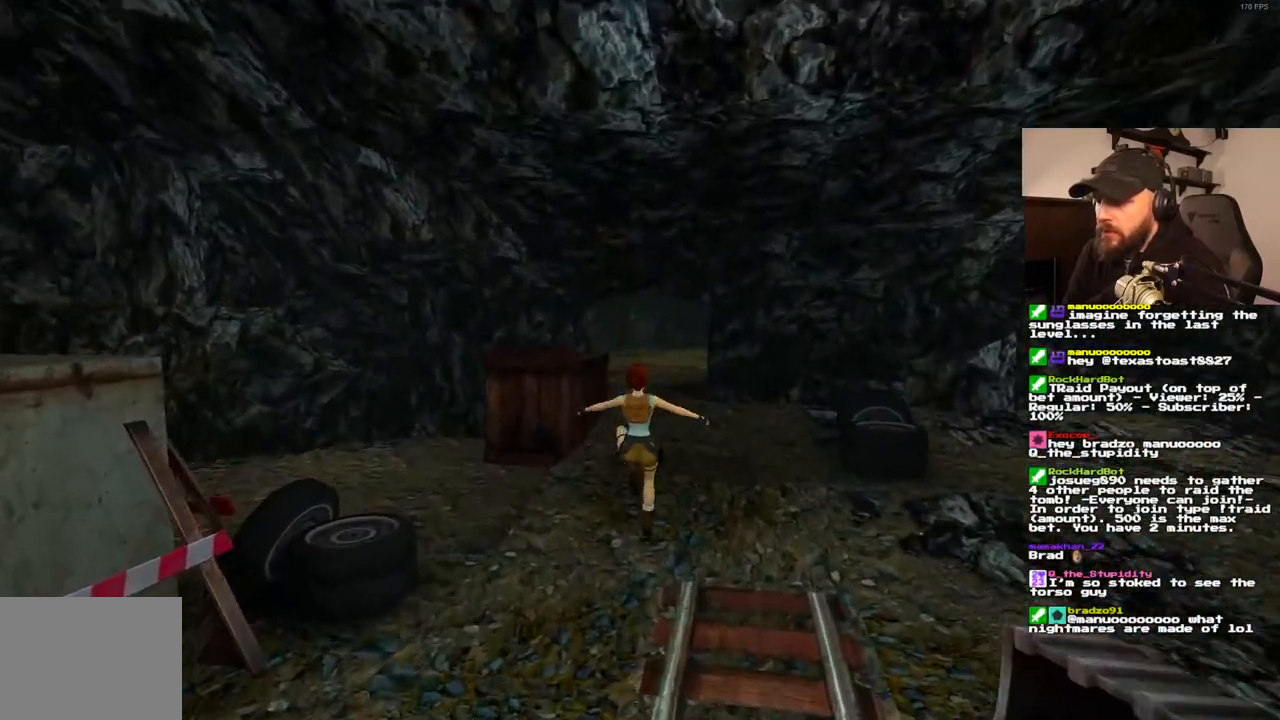
{"buttons": ["SQUARE", "DPAD_UP"], "left_stick": "center", "right_stick": "center", "events": []}
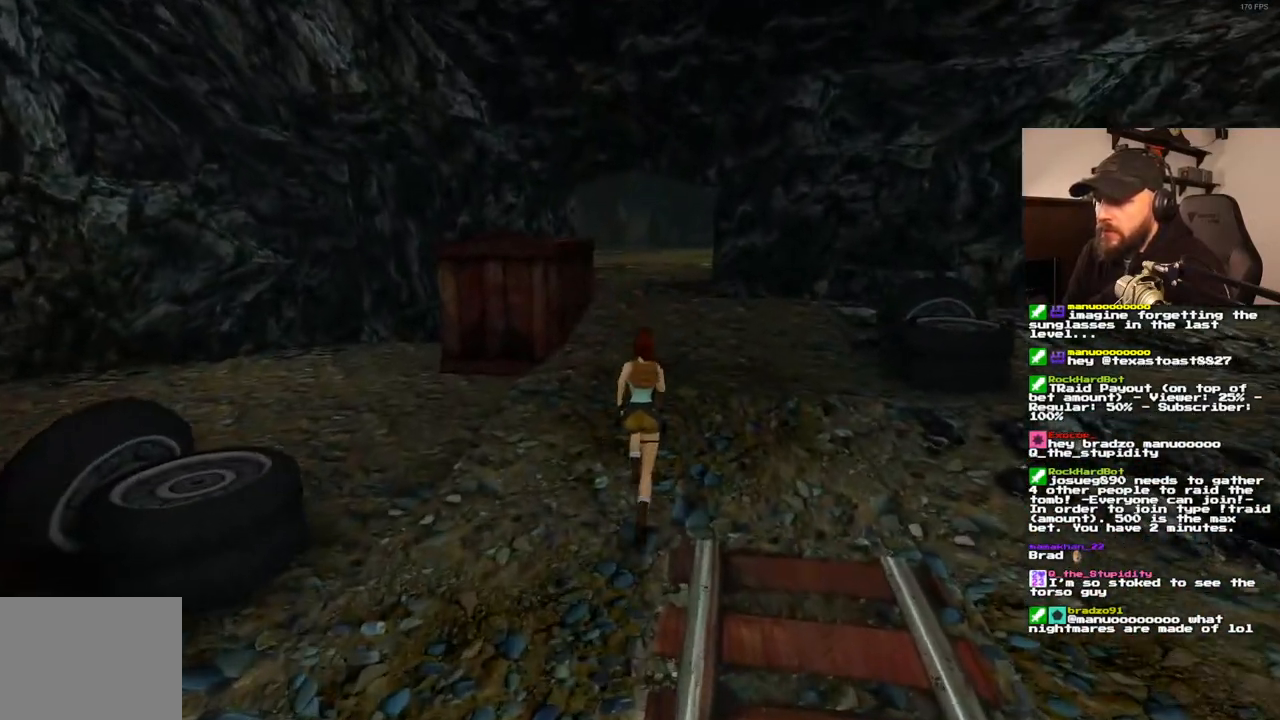
{"buttons": ["SQUARE", "DPAD_UP"], "left_stick": "center", "right_stick": "center", "events": []}
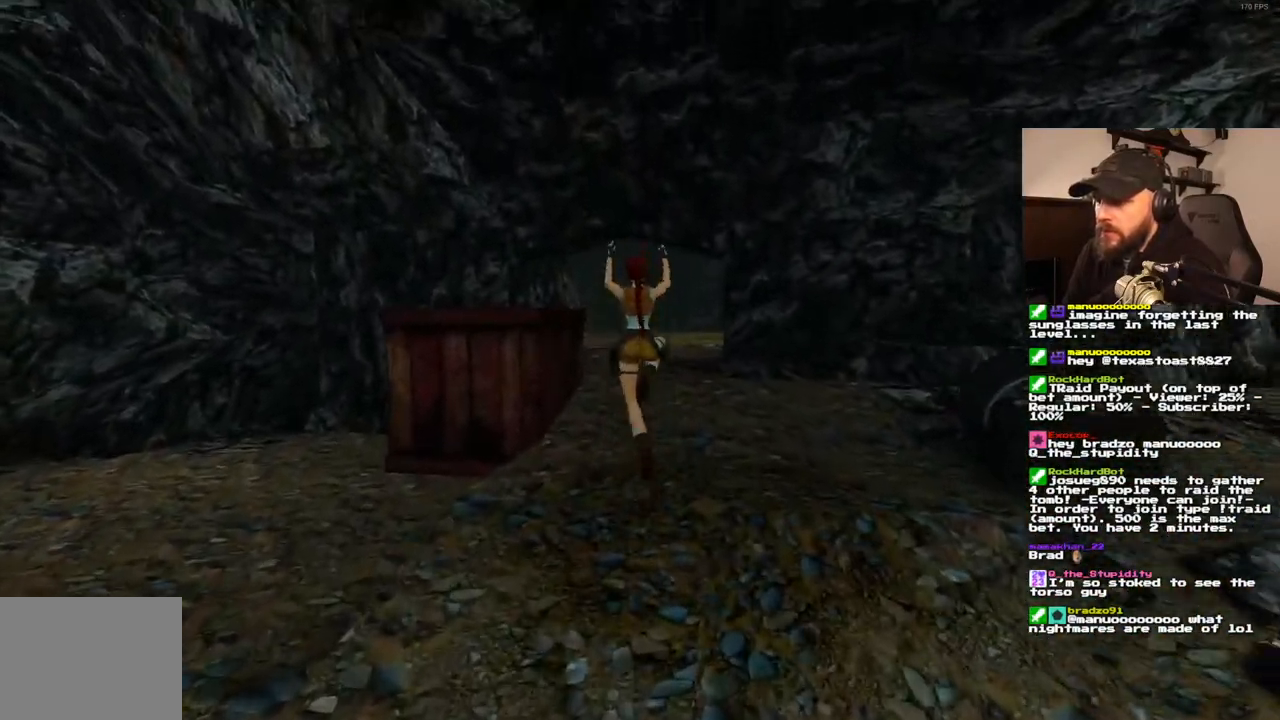
{"buttons": ["SQUARE", "DPAD_UP"], "left_stick": "center", "right_stick": "center", "events": []}
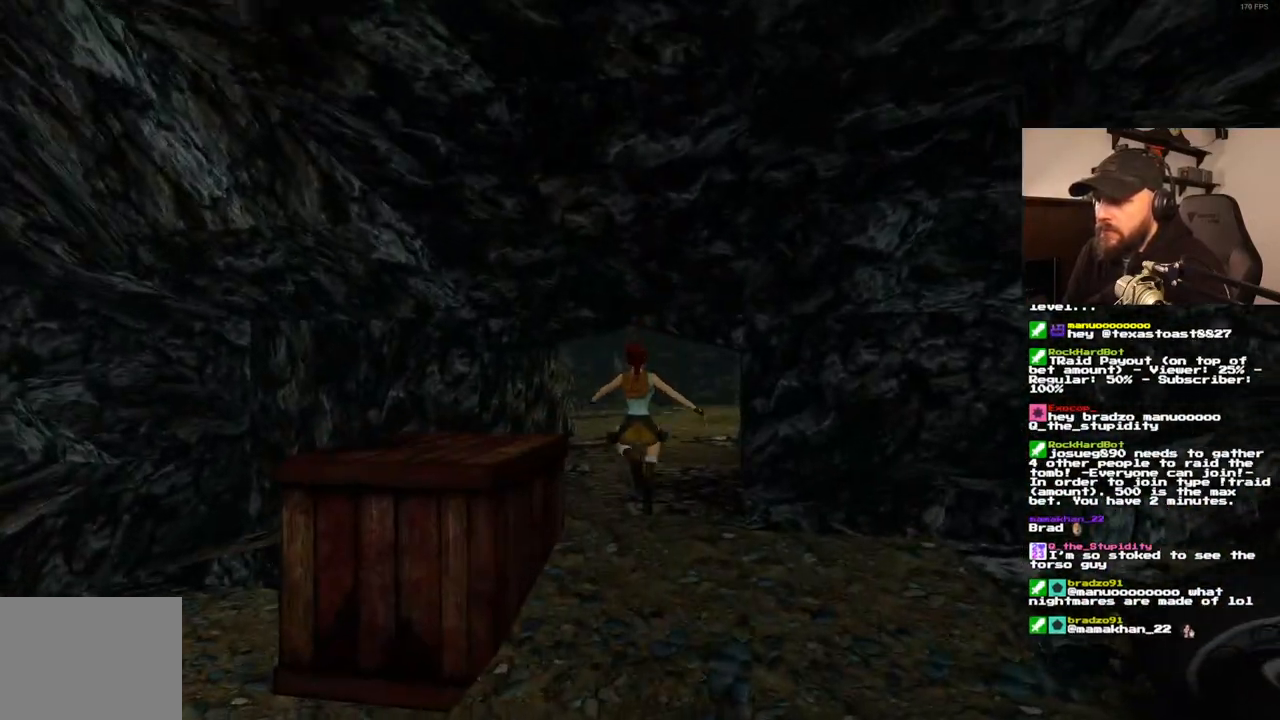
{"buttons": ["DPAD_UP"], "left_stick": "center", "right_stick": "center", "events": [[150, "SQUARE", "up"], [183, "DPAD_RIGHT", "down"], [500, "DPAD_RIGHT", "up"]]}
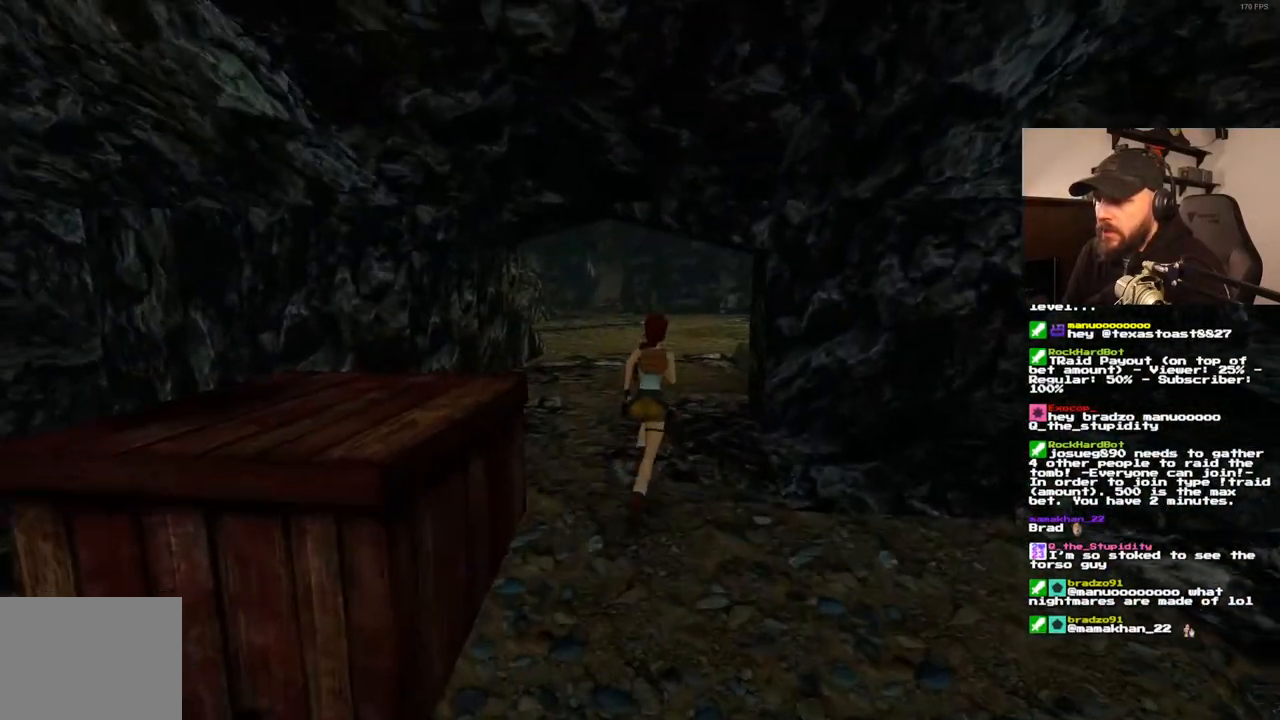
{"buttons": ["DPAD_UP", "DPAD_RIGHT"], "left_stick": "center", "right_stick": "center", "events": [[500, "DPAD_RIGHT", "down"]]}
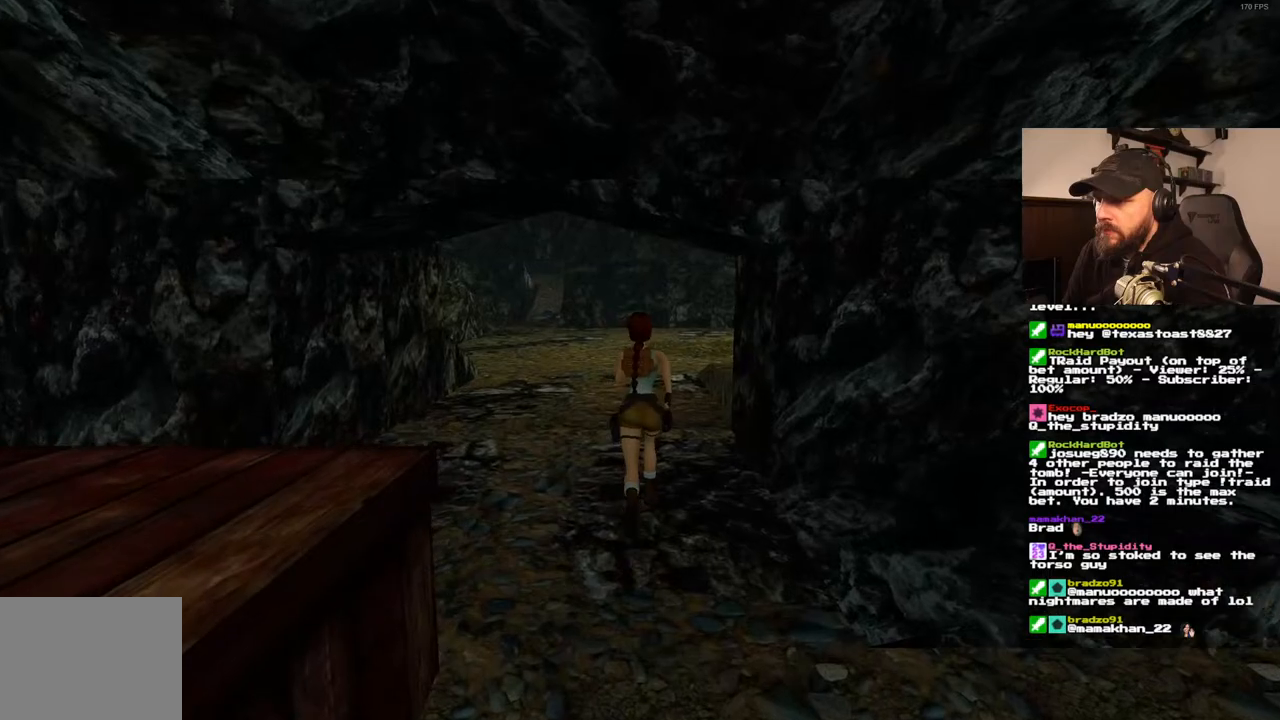
{"buttons": ["DPAD_UP", "DPAD_RIGHT"], "left_stick": "center", "right_stick": "center", "events": [[33, "SQUARE", "down"], [483, "SQUARE", "up"]]}
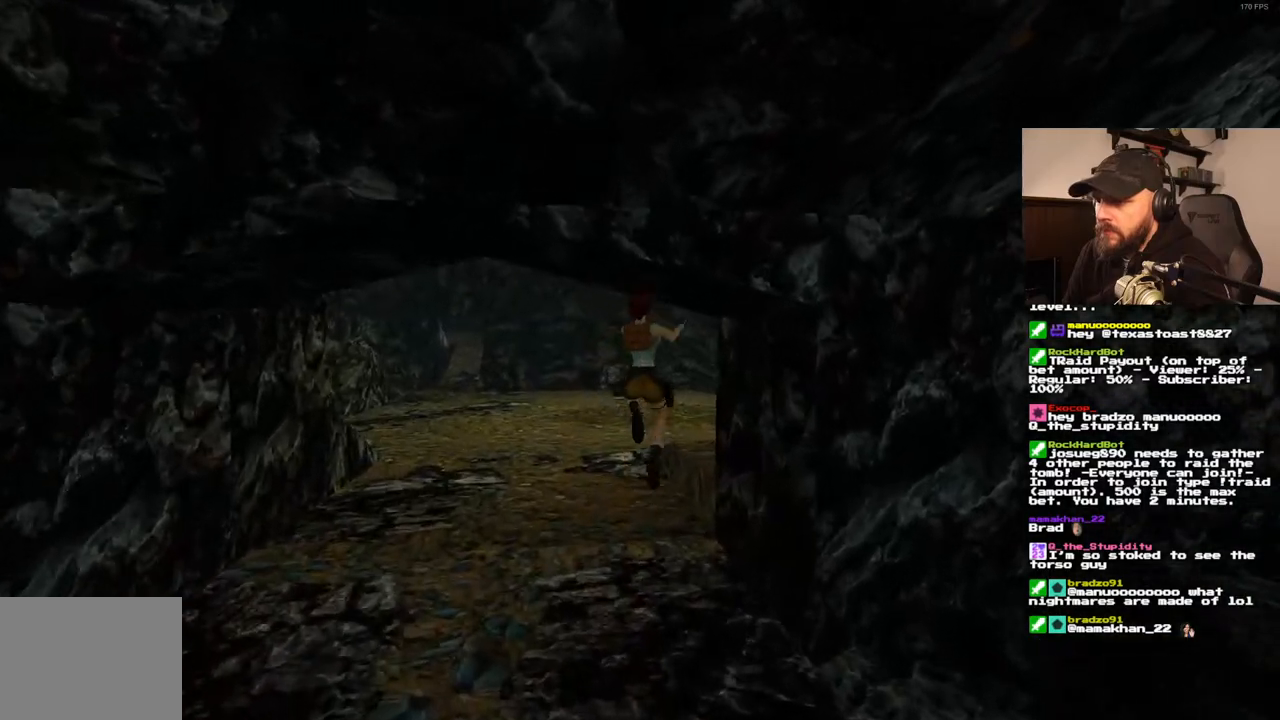
{"buttons": ["DPAD_UP", "DPAD_RIGHT"], "left_stick": "center", "right_stick": "center", "events": []}